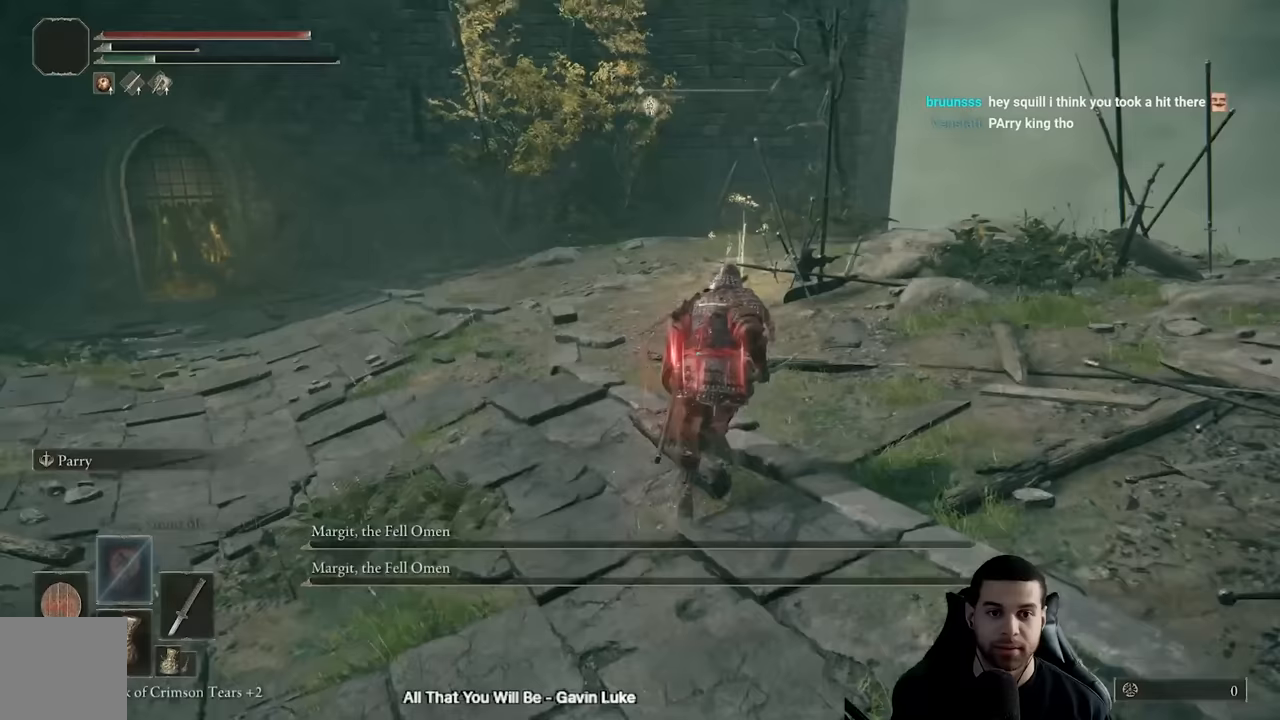
Gameplay with a controller (Xbox layout); each line is a JSON object with the inputs held at the frame after it. "events" lists button and stick changes between this image and that frame as [ms after this image, input, new state], when the widget could be followed in between.
{"buttons": ["B"], "left_stick": "up-right", "right_stick": "down-left", "events": []}
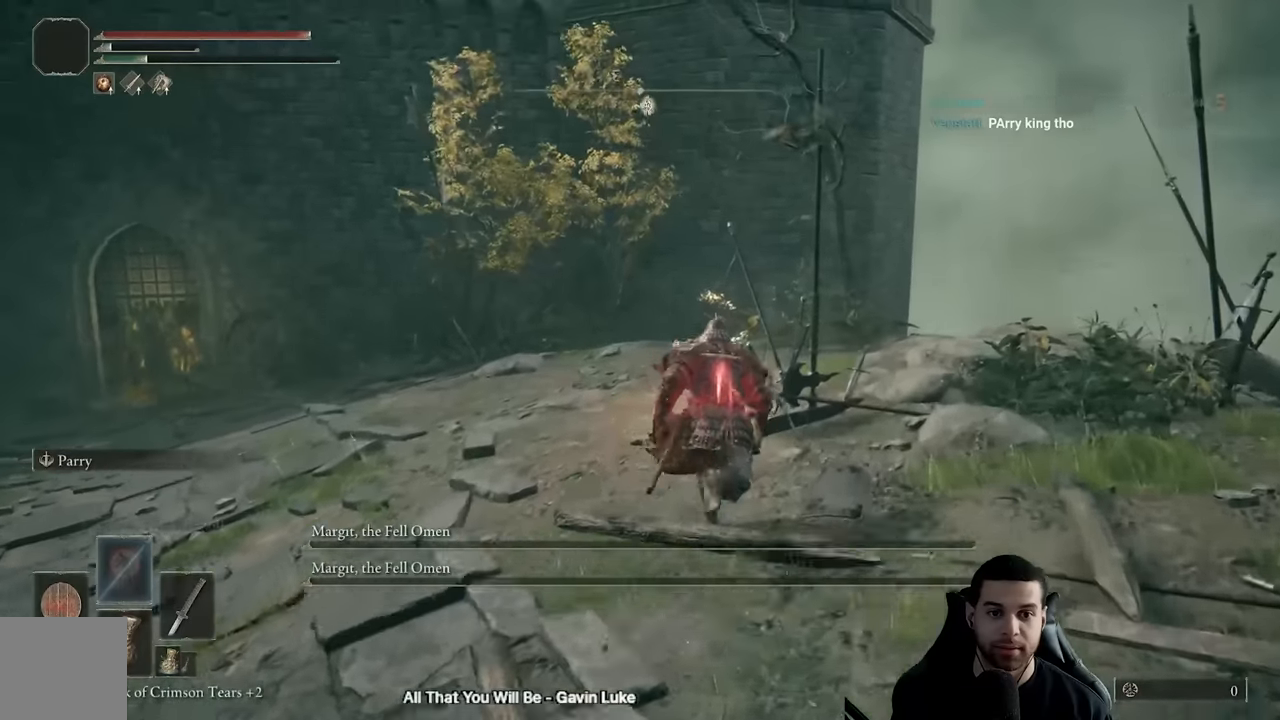
{"buttons": ["B", "Y"], "left_stick": "up-right", "right_stick": "center", "events": [[133, "right_stick", "center"], [500, "Y", "down"]]}
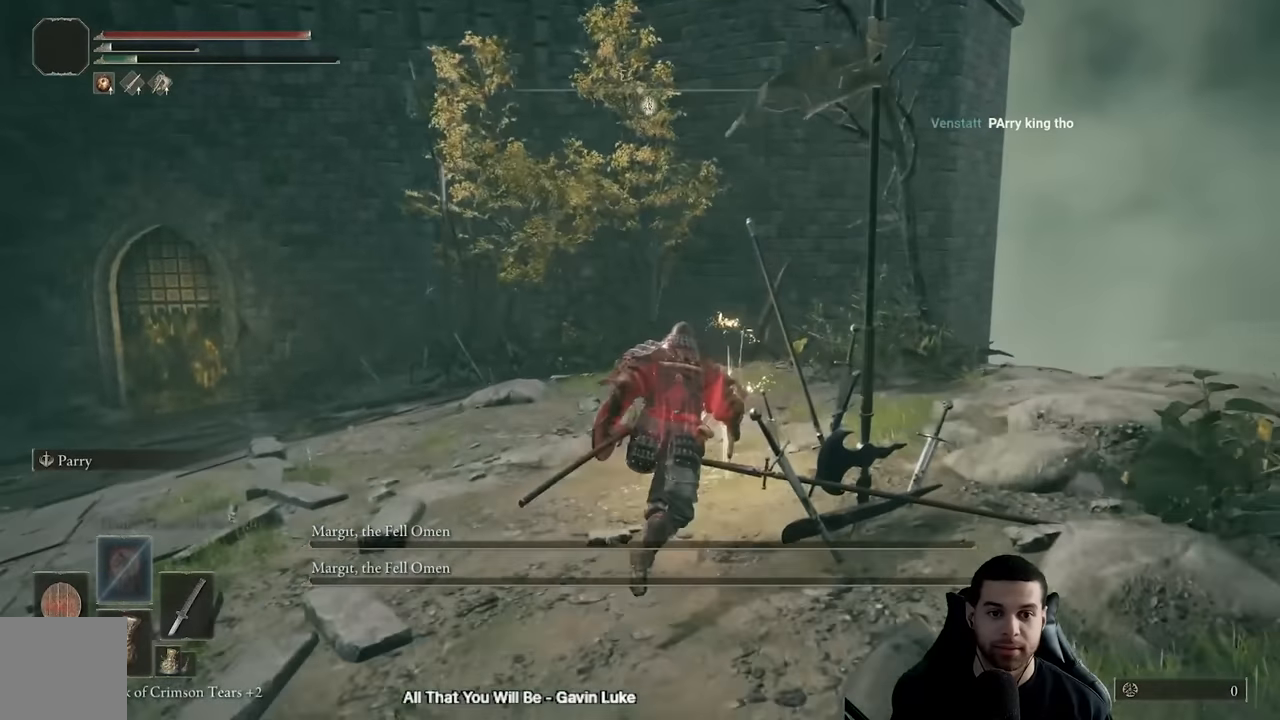
{"buttons": ["B"], "left_stick": "up-left", "right_stick": "center", "events": [[117, "Y", "up"], [183, "Y", "down"], [250, "left_stick", "up"], [317, "Y", "up"], [367, "left_stick", "up-left"]]}
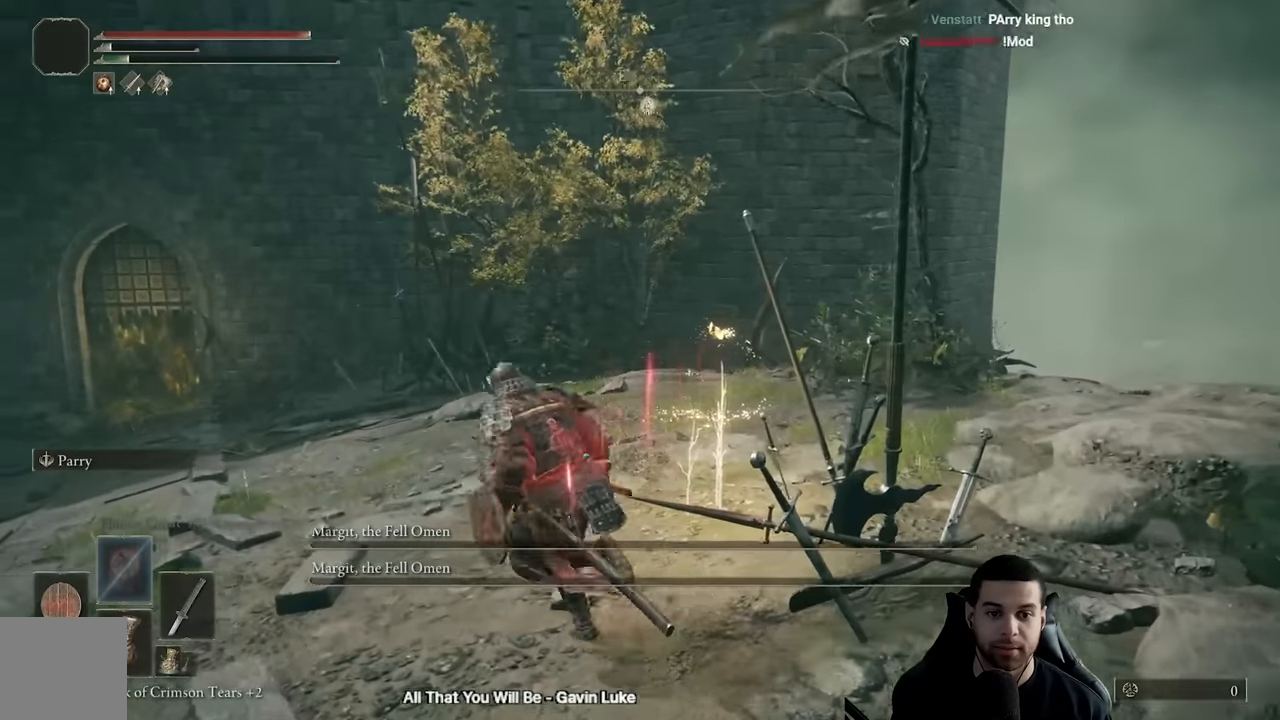
{"buttons": ["B"], "left_stick": "up-left", "right_stick": "center", "events": [[150, "left_stick", "up-right"], [250, "Y", "down"], [317, "Y", "up"], [383, "Y", "down"], [483, "left_stick", "up-left"], [500, "Y", "up"]]}
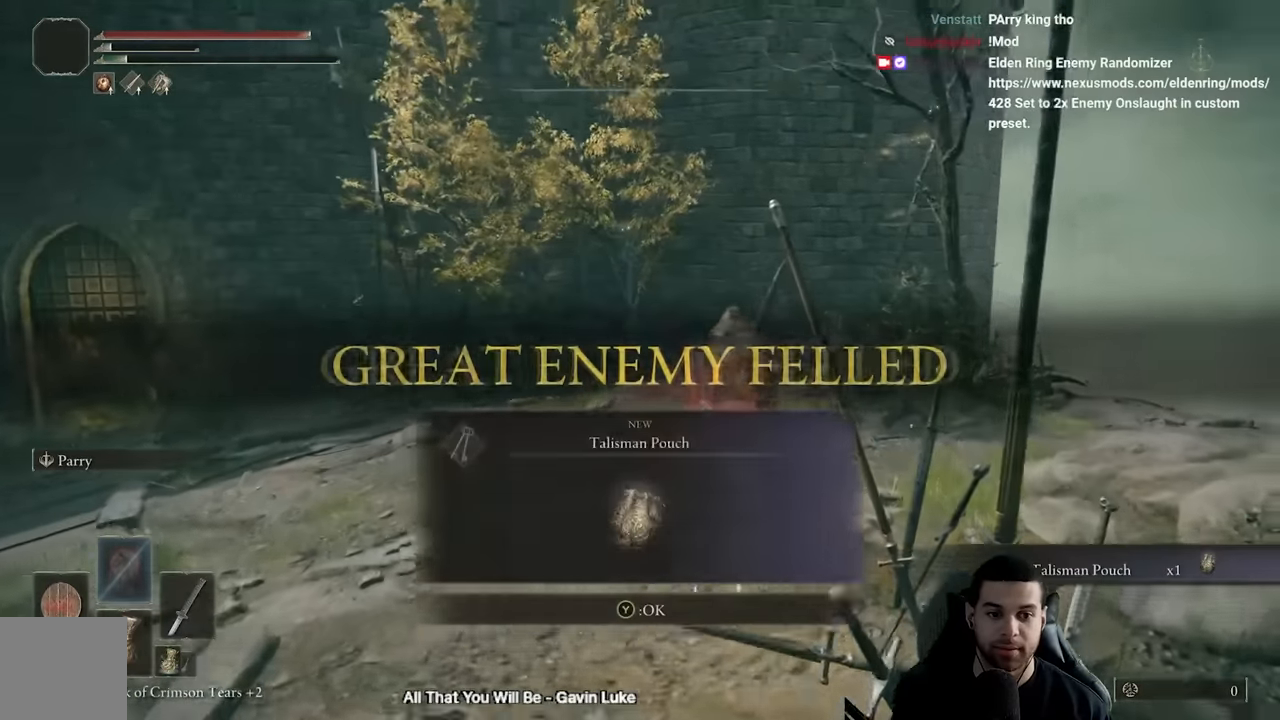
{"buttons": ["B"], "left_stick": "down-left", "right_stick": "down-left", "events": [[100, "left_stick", "down-left"], [267, "right_stick", "down-left"]]}
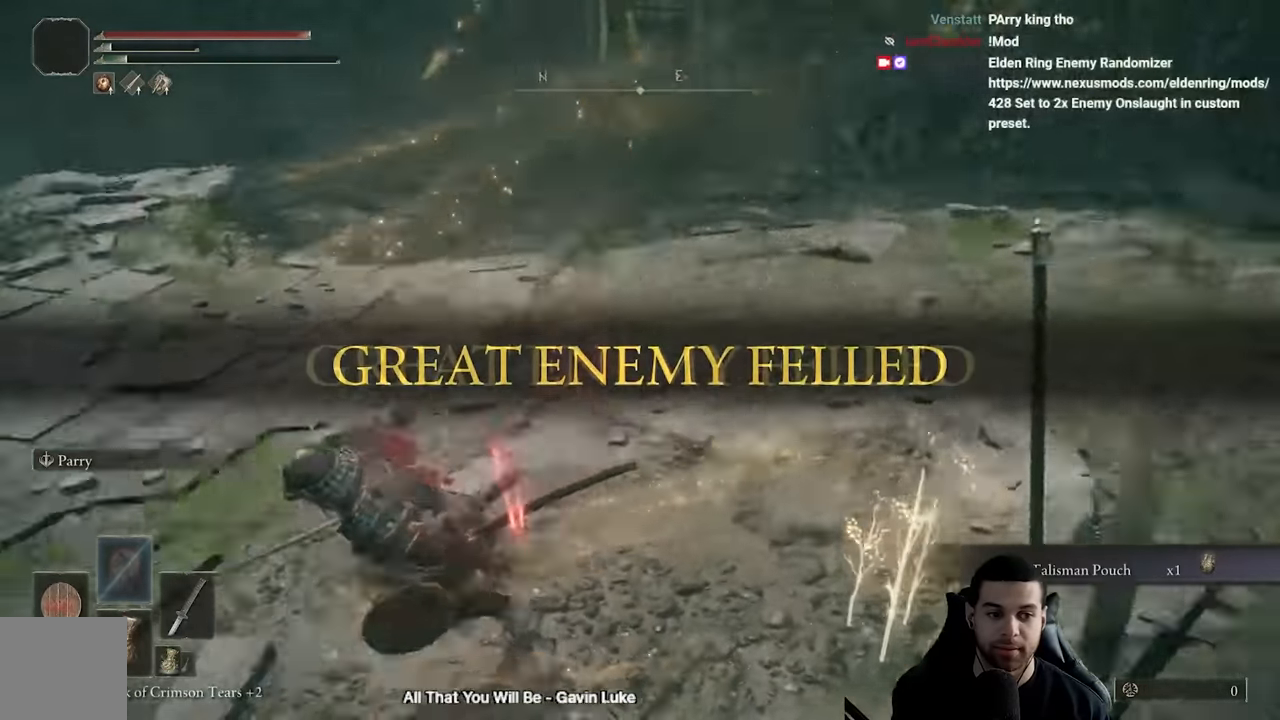
{"buttons": ["B"], "left_stick": "up-left", "right_stick": "left", "events": [[67, "left_stick", "left"], [200, "left_stick", "up-left"], [267, "right_stick", "center"], [333, "right_stick", "left"]]}
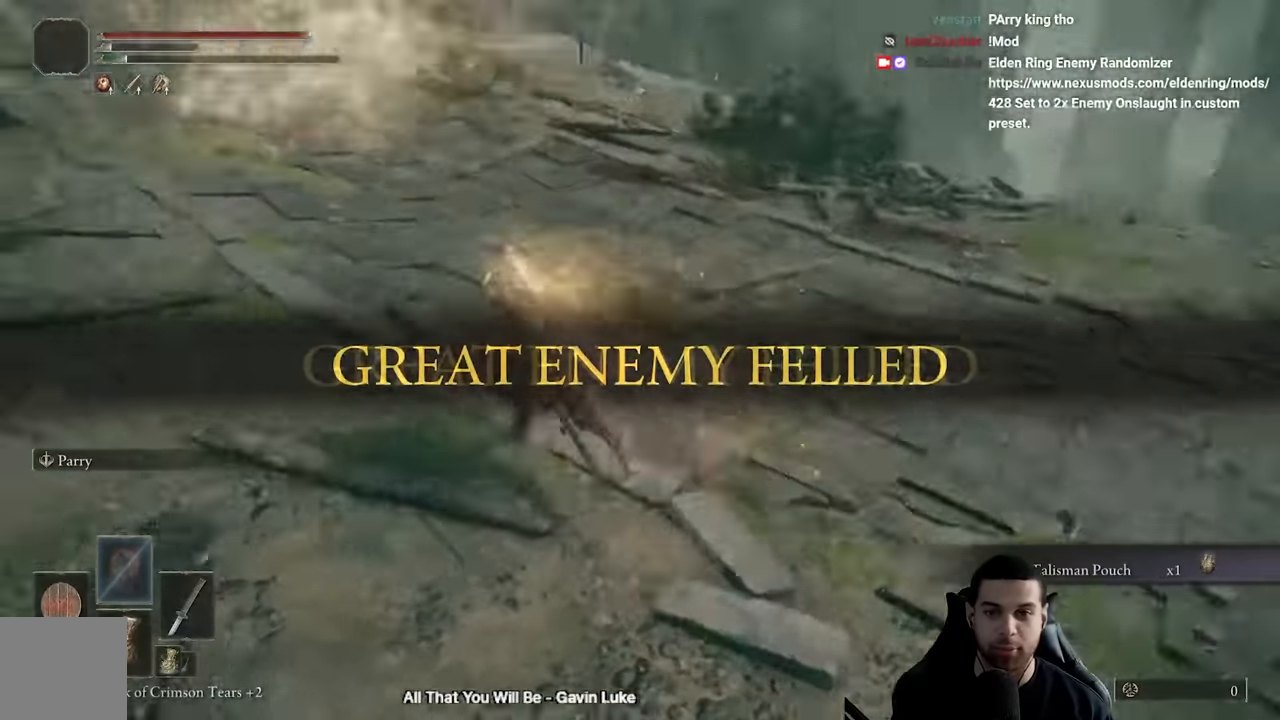
{"buttons": ["B"], "left_stick": "up", "right_stick": "center", "events": [[150, "right_stick", "center"], [250, "left_stick", "up"], [333, "right_stick", "up"], [417, "right_stick", "center"]]}
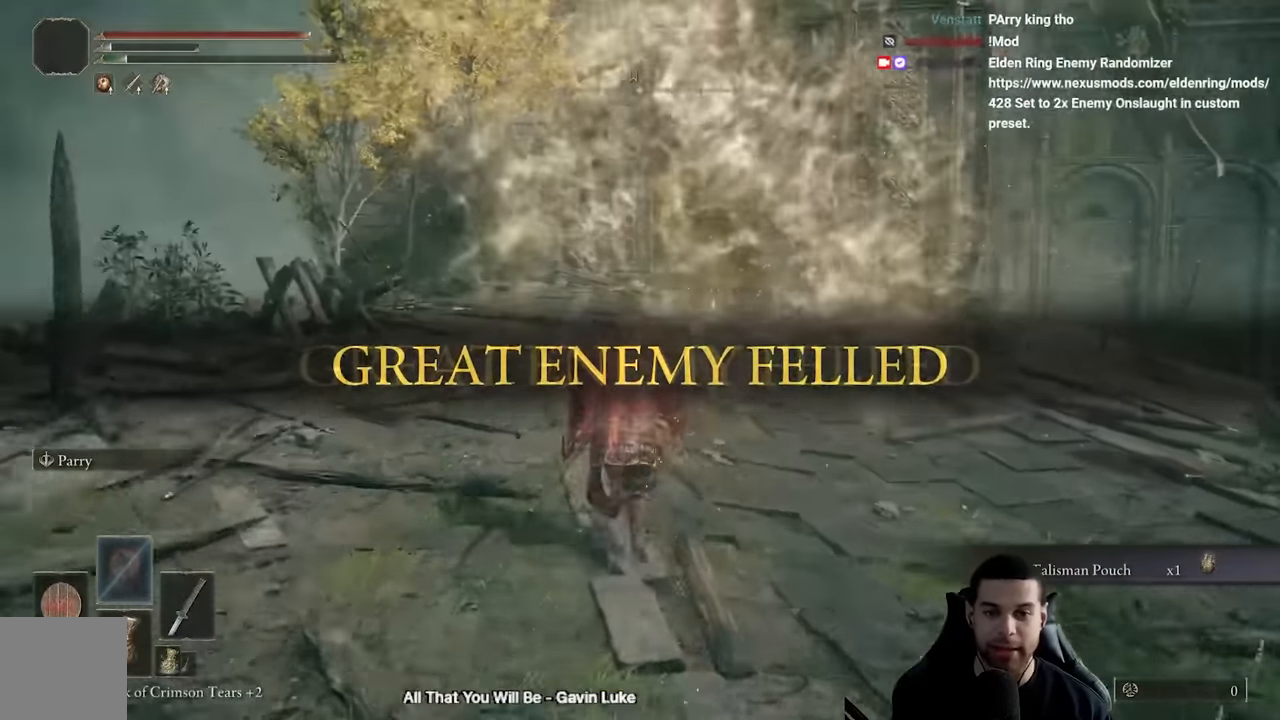
{"buttons": ["B", "Y"], "left_stick": "up", "right_stick": "center", "events": [[150, "right_stick", "left"], [200, "right_stick", "center"], [400, "Y", "down"]]}
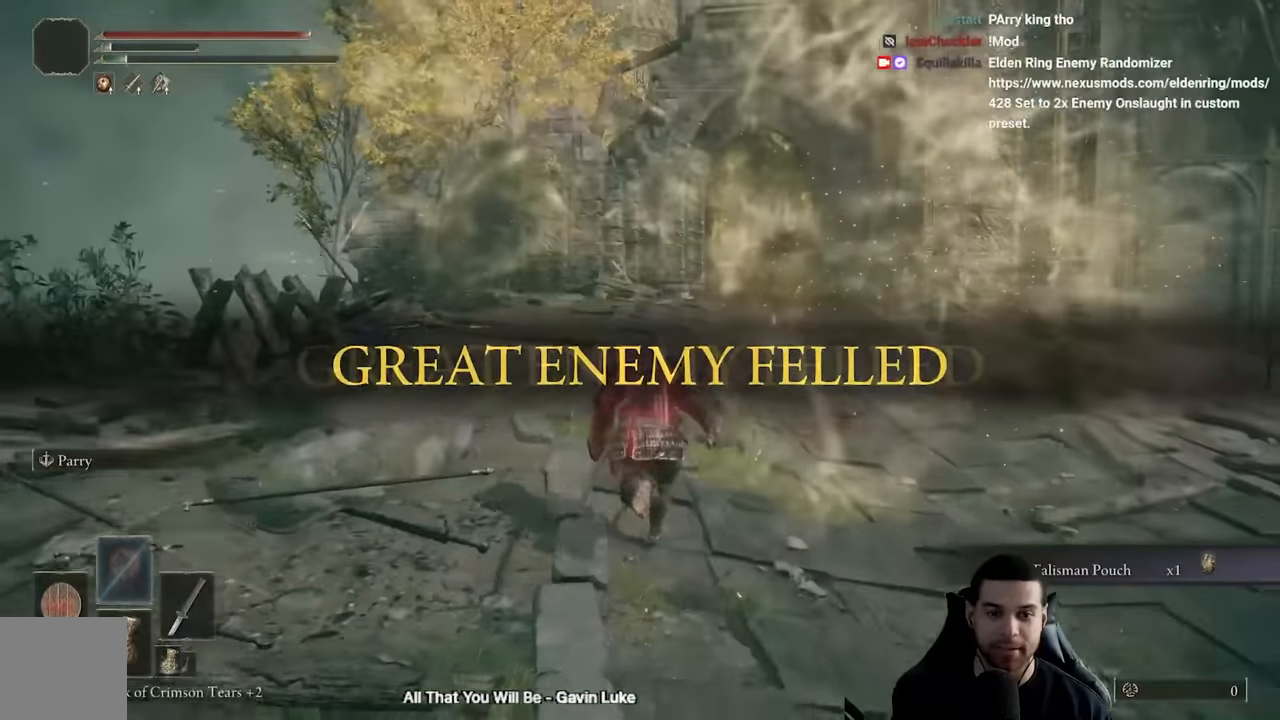
{"buttons": ["B"], "left_stick": "up", "right_stick": "center", "events": [[333, "Y", "up"]]}
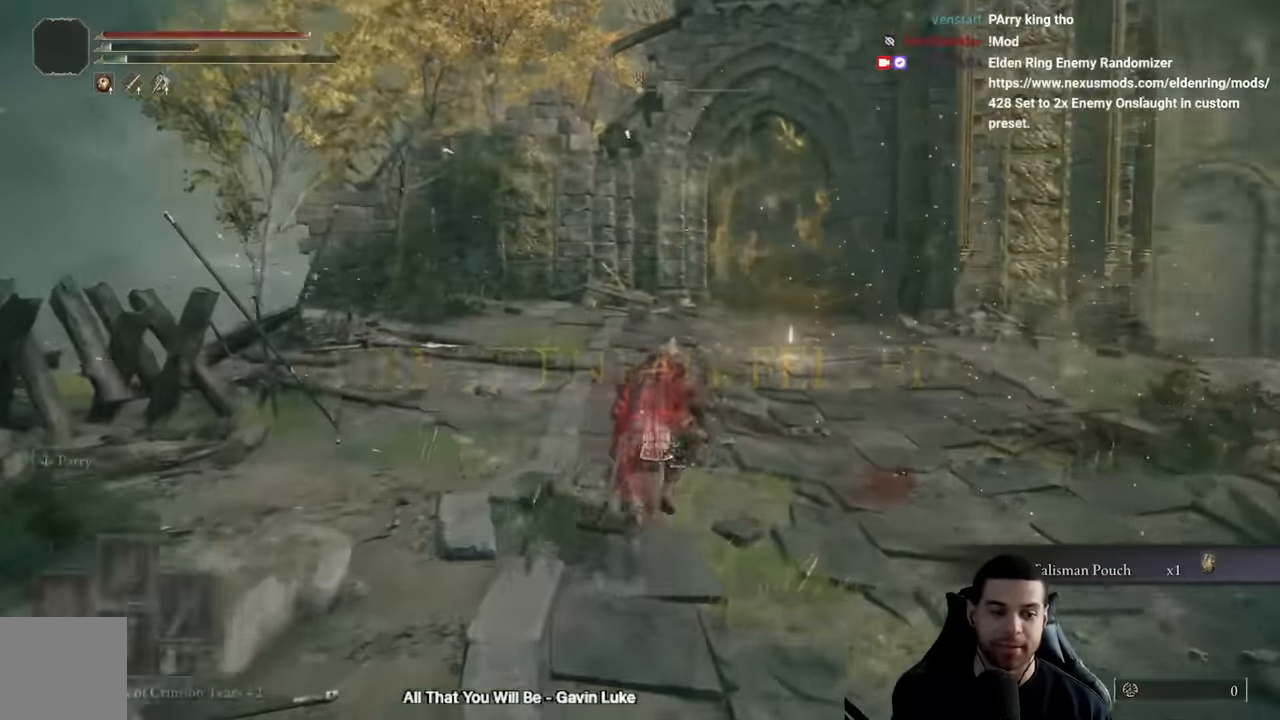
{"buttons": ["B"], "left_stick": "down-right", "right_stick": "right", "events": [[17, "left_stick", "down-right"], [300, "right_stick", "right"]]}
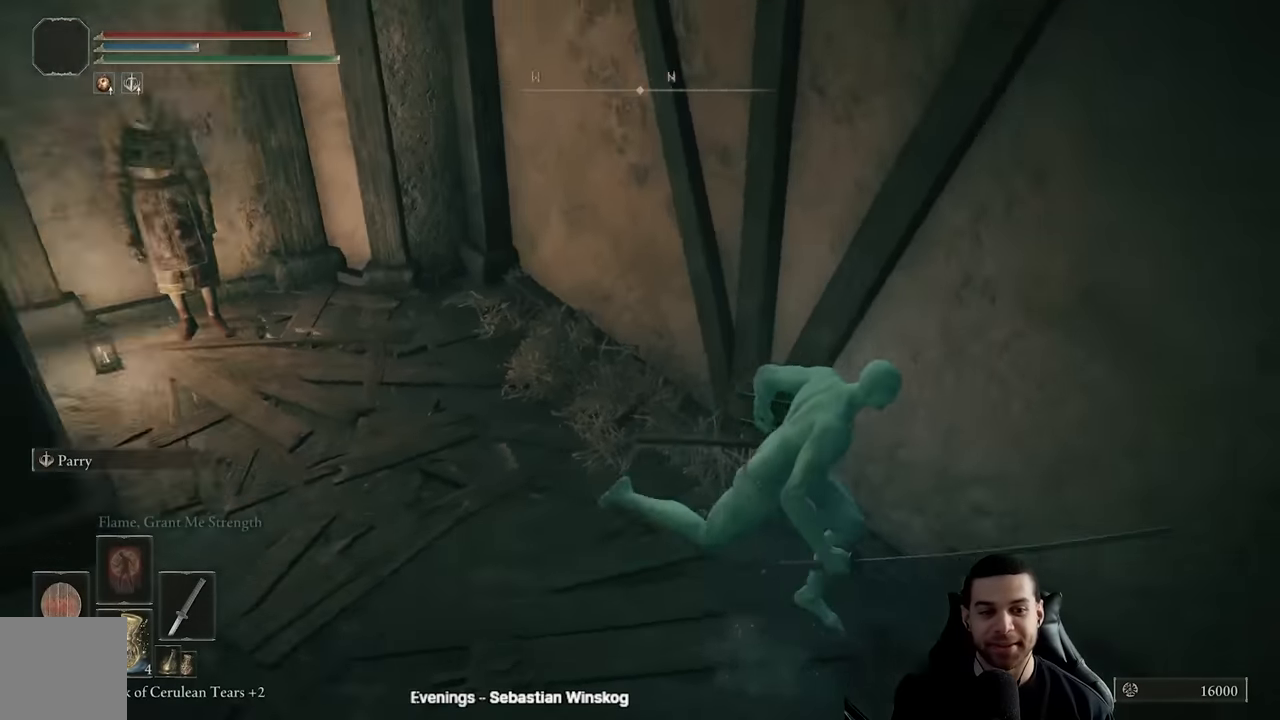
{"buttons": ["B"], "left_stick": "down-right", "right_stick": "center", "events": [[83, "left_stick", "right"], [217, "right_stick", "center"], [367, "left_stick", "down-right"], [383, "right_stick", "down-right"], [500, "right_stick", "center"]]}
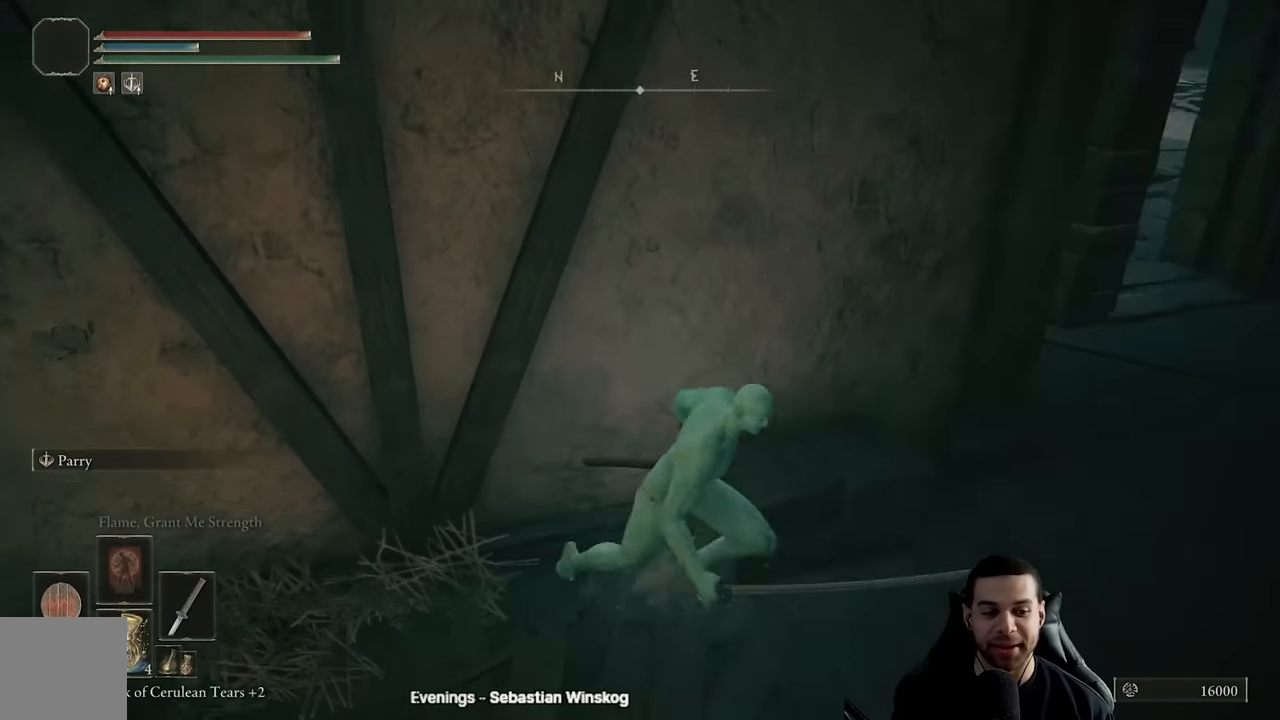
{"buttons": [], "left_stick": "center", "right_stick": "center", "events": [[200, "left_stick", "up-right"], [383, "B", "up"], [383, "left_stick", "center"]]}
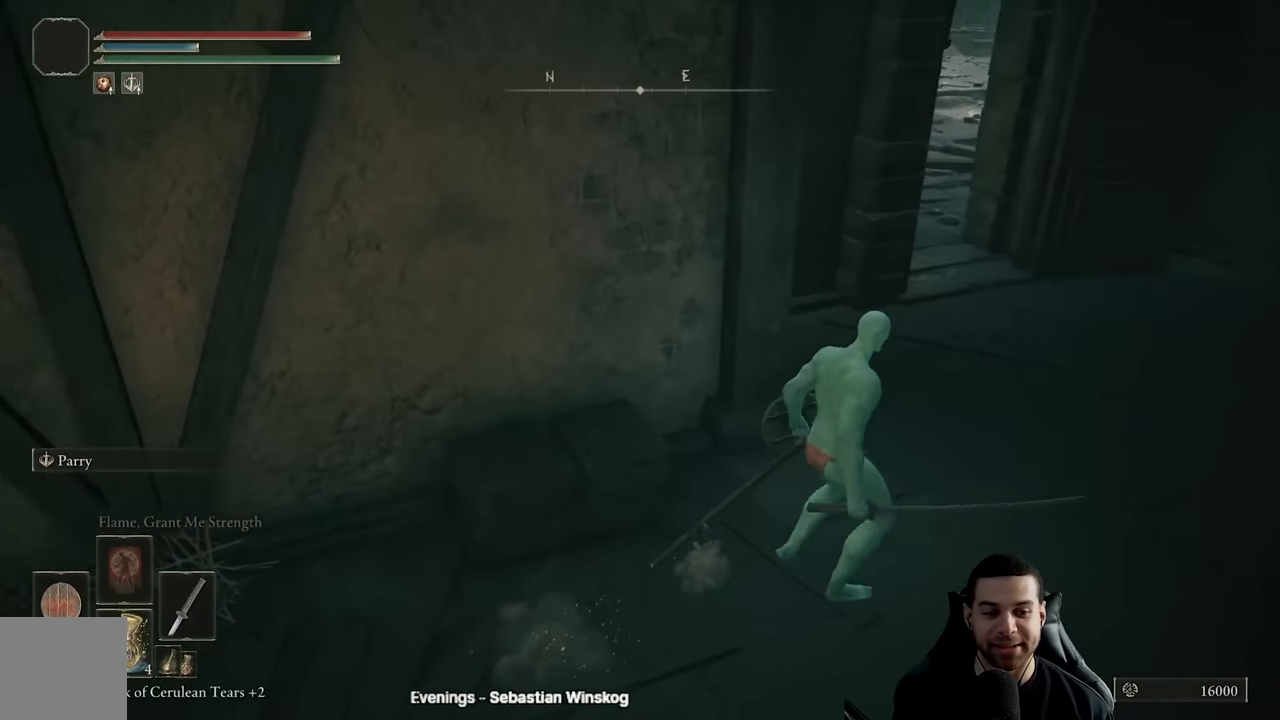
{"buttons": [], "left_stick": "center", "right_stick": "center", "events": [[50, "SELECT", "down"], [184, "SELECT", "up"]]}
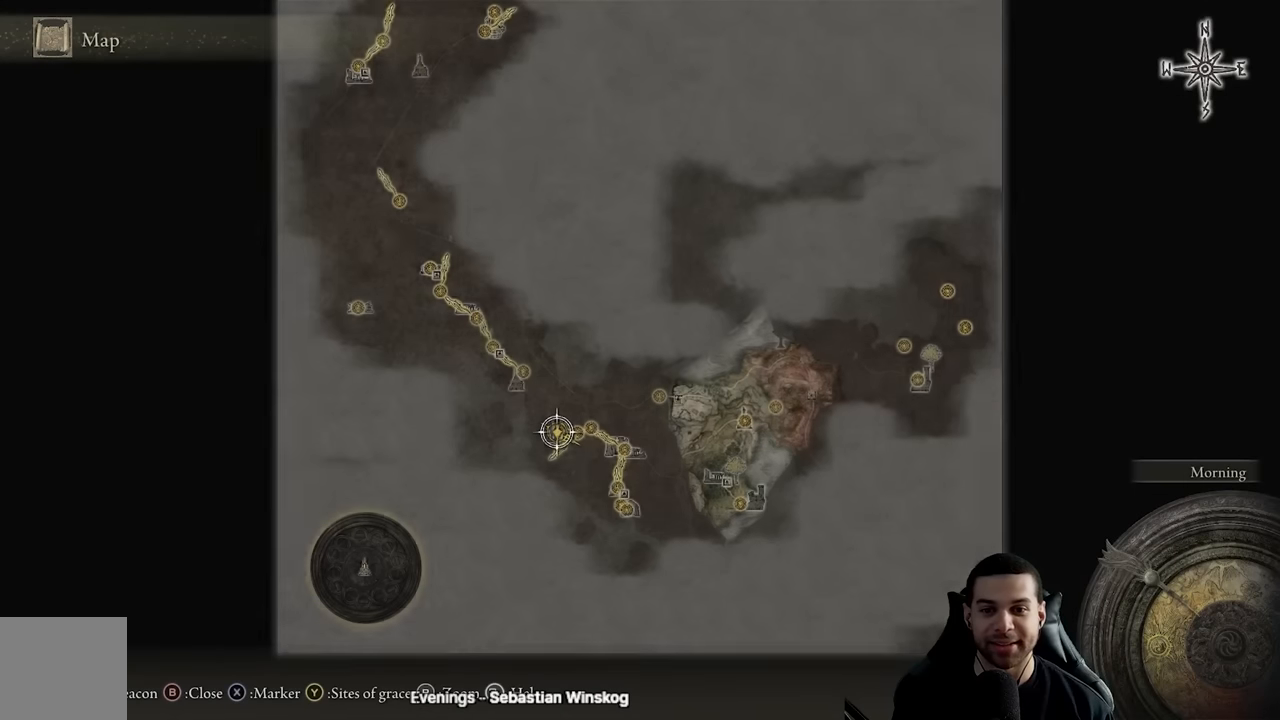
{"buttons": [], "left_stick": "center", "right_stick": "center", "events": [[117, "Y", "down"], [200, "Y", "up"]]}
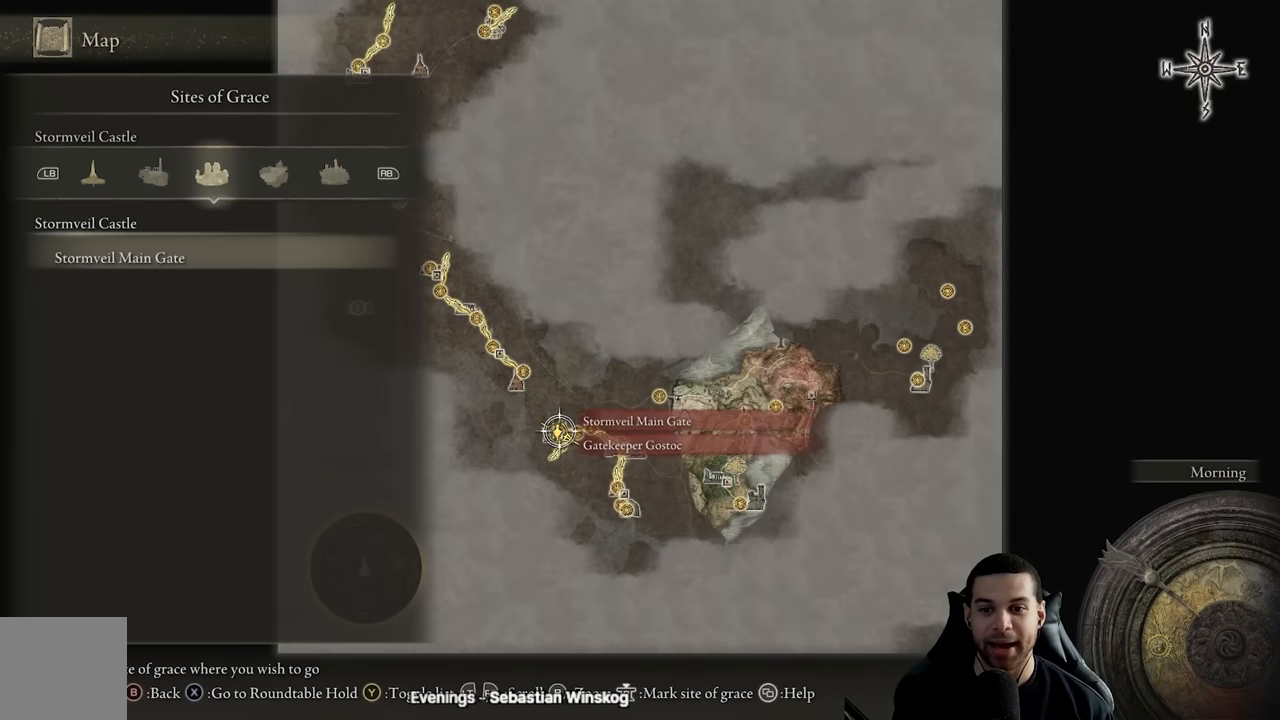
{"buttons": [], "left_stick": "center", "right_stick": "center", "events": []}
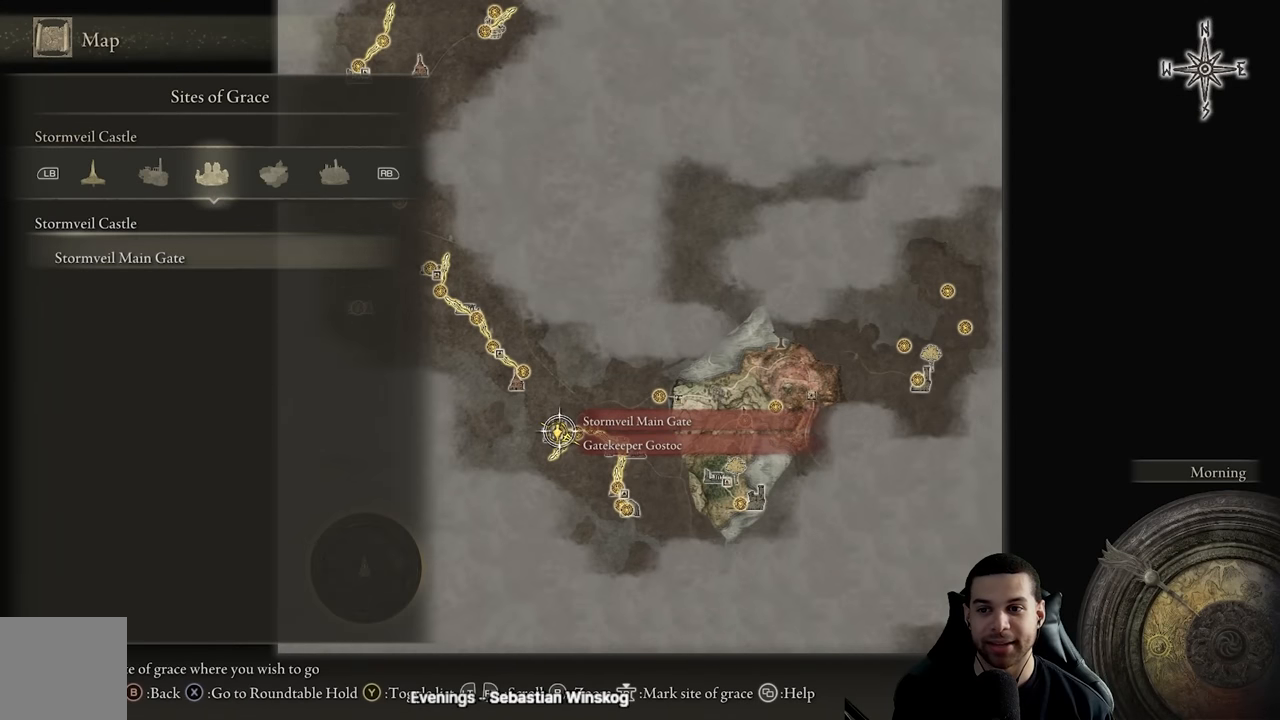
{"buttons": [], "left_stick": "center", "right_stick": "center", "events": []}
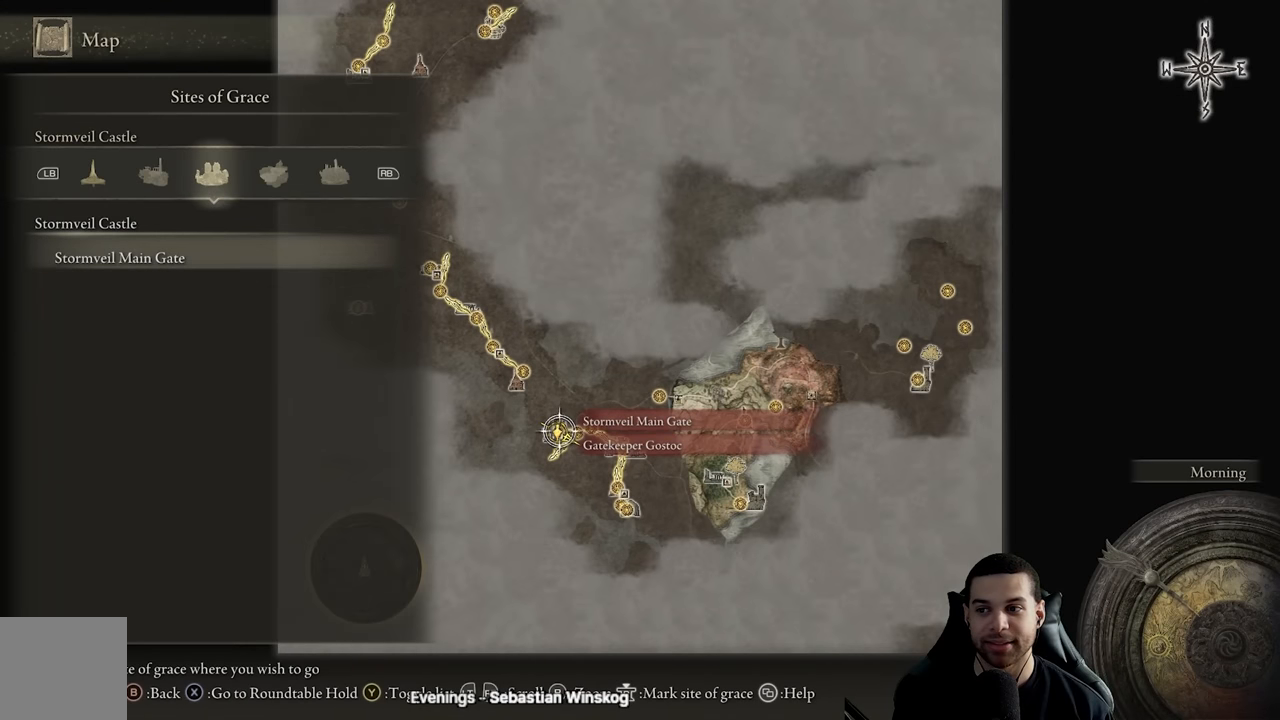
{"buttons": [], "left_stick": "center", "right_stick": "center", "events": []}
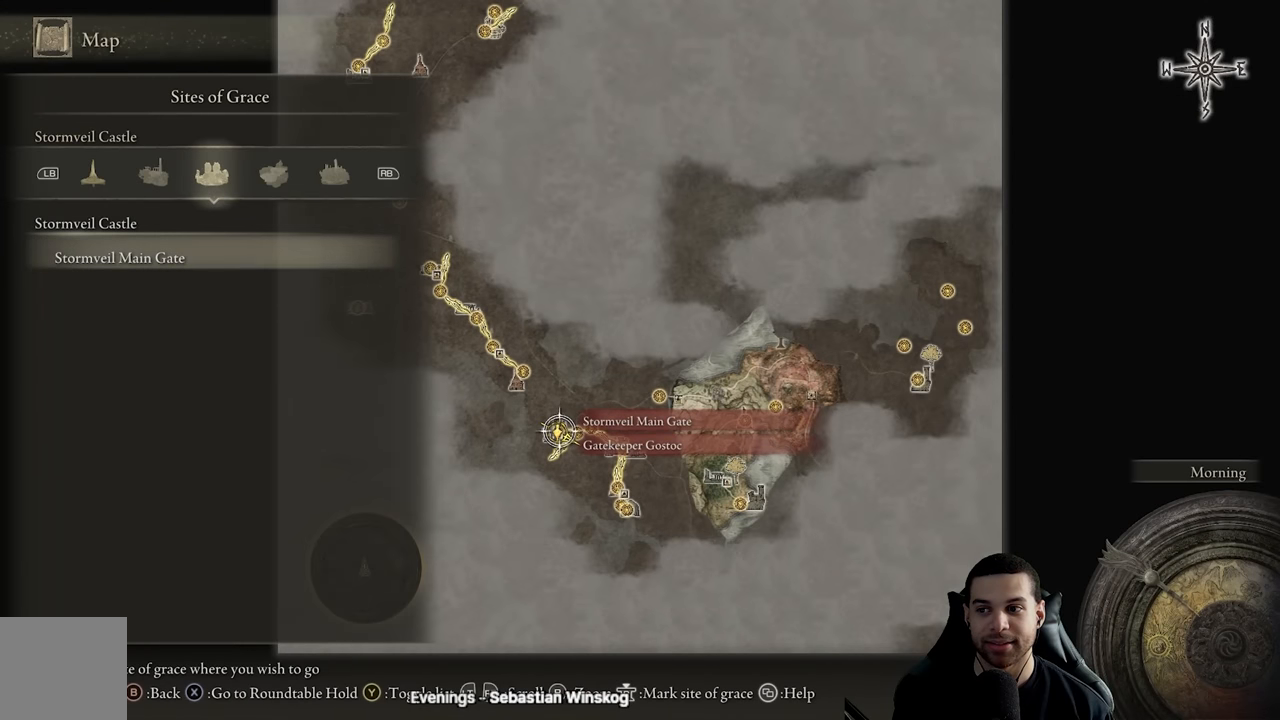
{"buttons": [], "left_stick": "center", "right_stick": "center", "events": []}
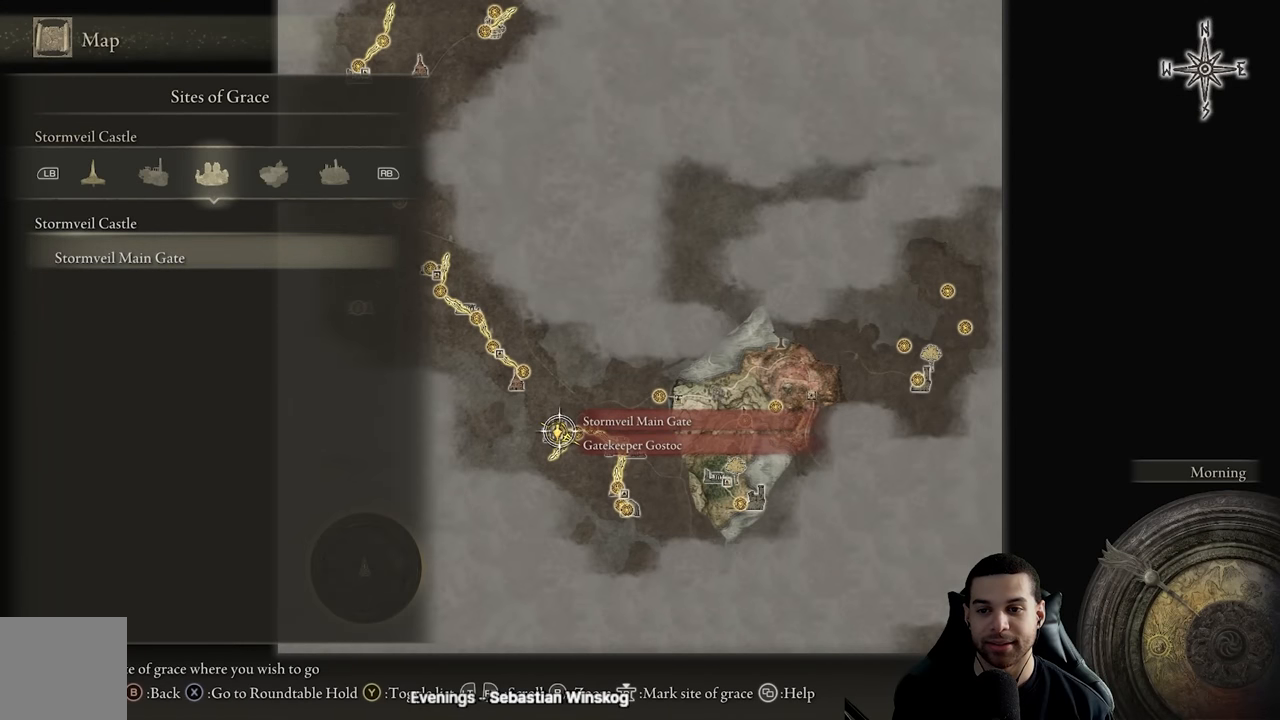
{"buttons": [], "left_stick": "up-left", "right_stick": "down", "events": [[217, "B", "down"], [217, "left_stick", "up-left"], [300, "B", "up"], [500, "right_stick", "down"]]}
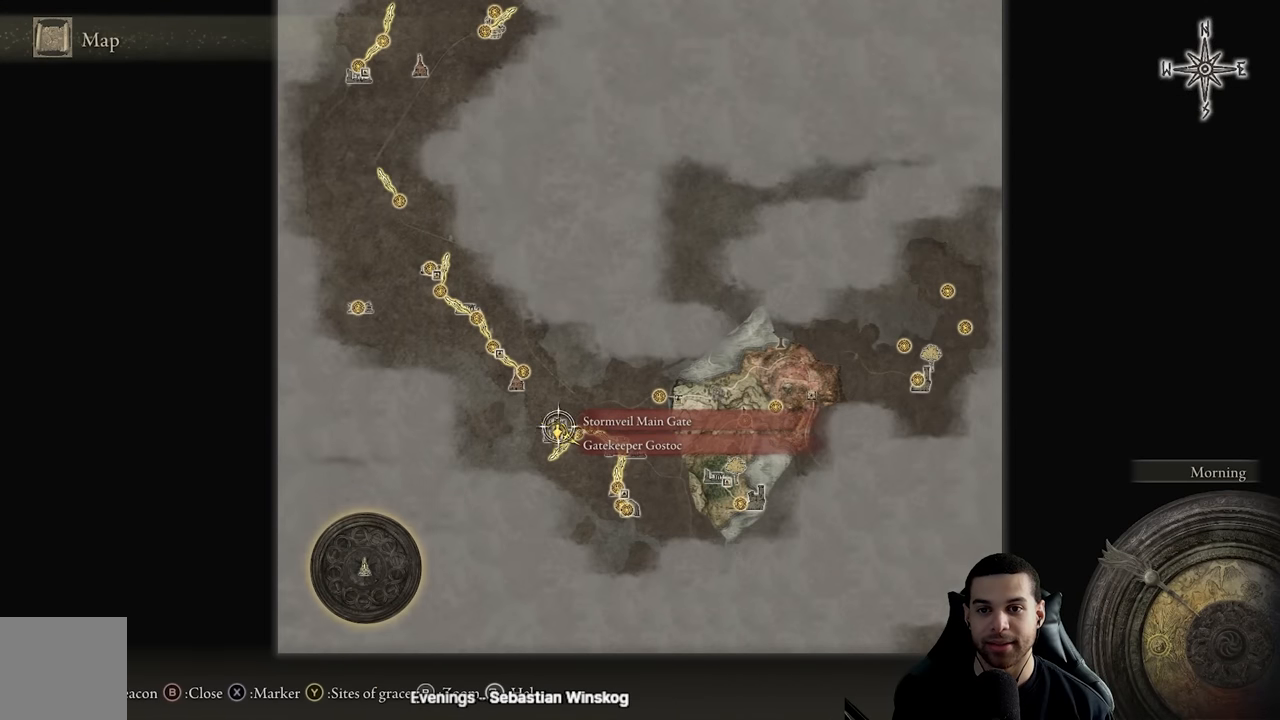
{"buttons": [], "left_stick": "up-left", "right_stick": "center", "events": [[150, "right_stick", "center"]]}
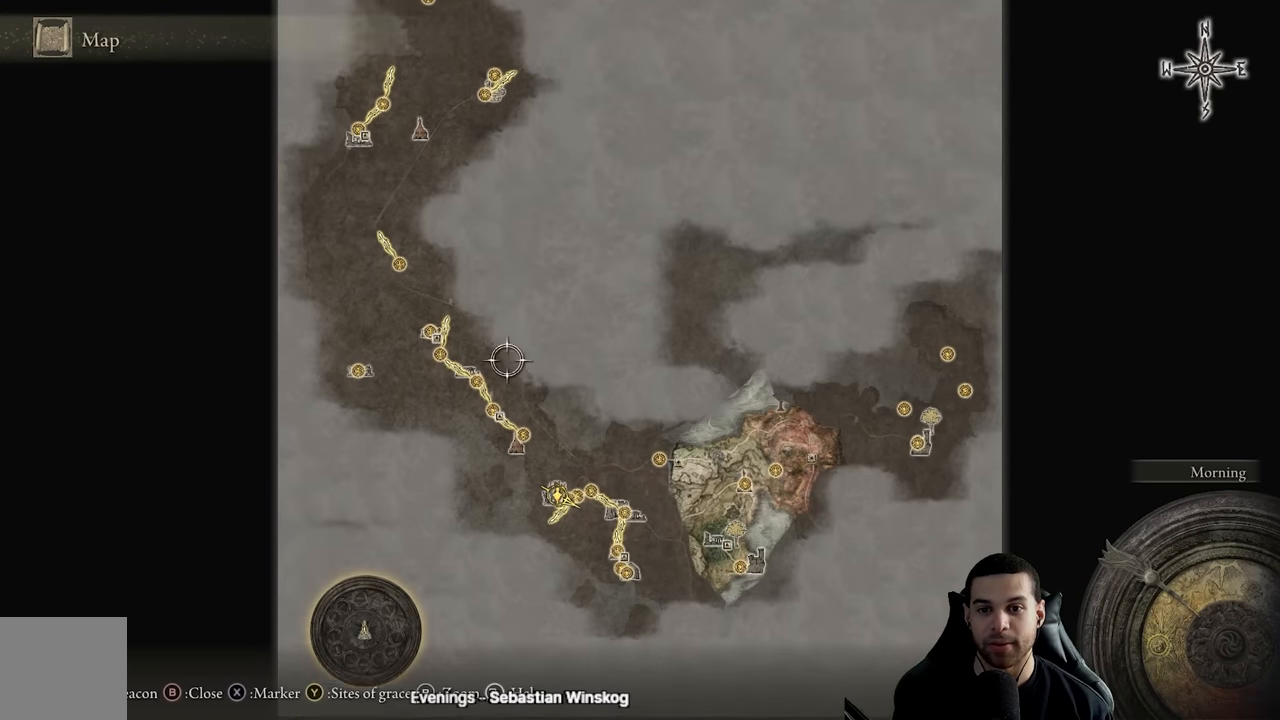
{"buttons": [], "left_stick": "up-left", "right_stick": "center", "events": []}
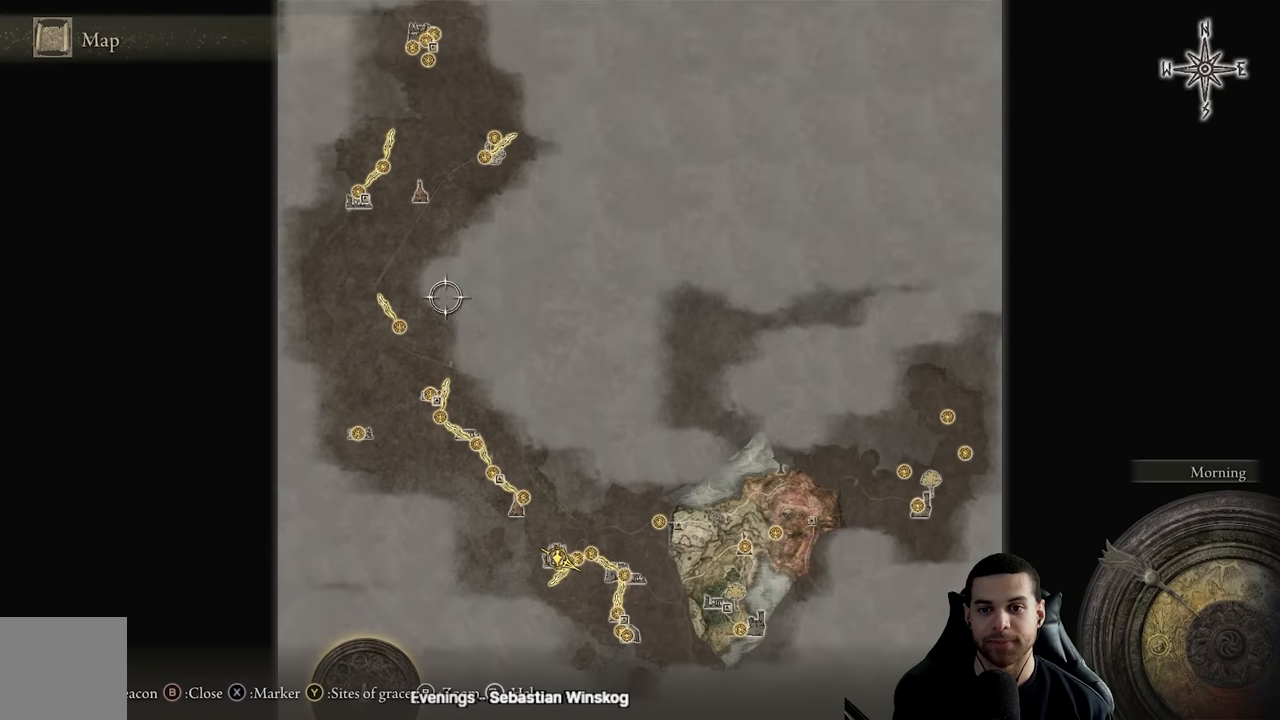
{"buttons": [], "left_stick": "center", "right_stick": "center", "events": [[484, "left_stick", "center"]]}
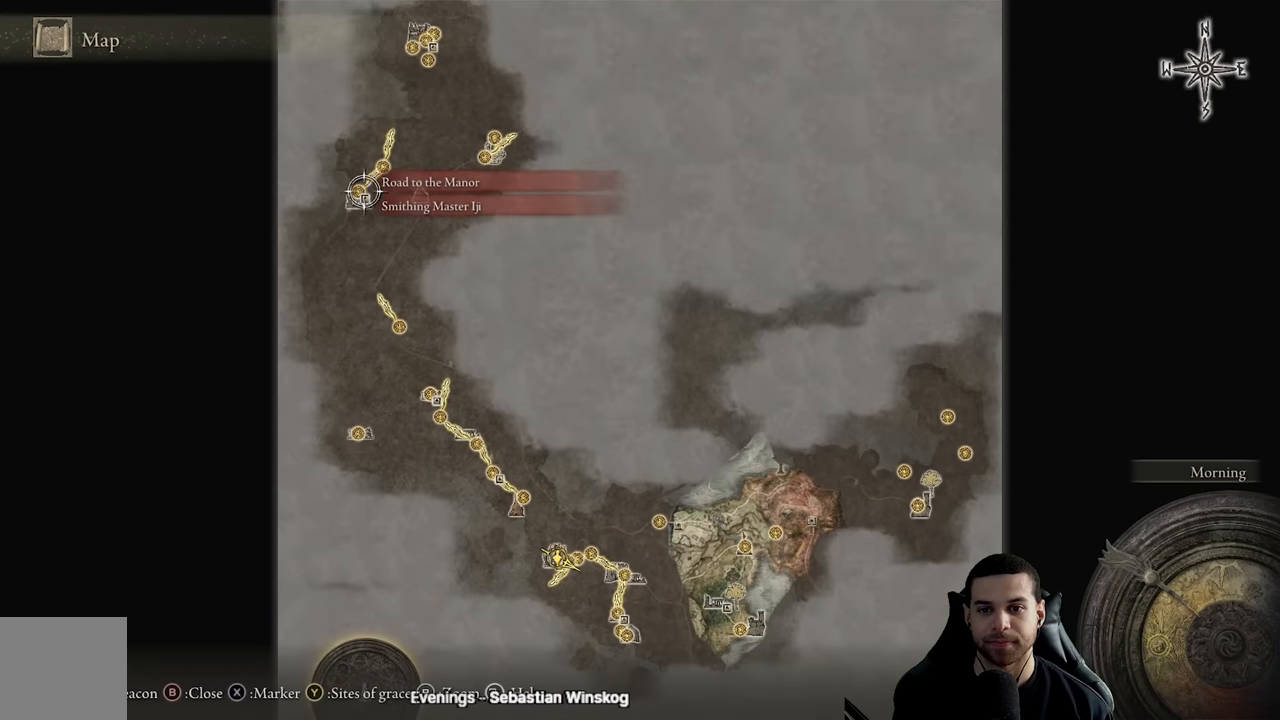
{"buttons": [], "left_stick": "center", "right_stick": "center", "events": []}
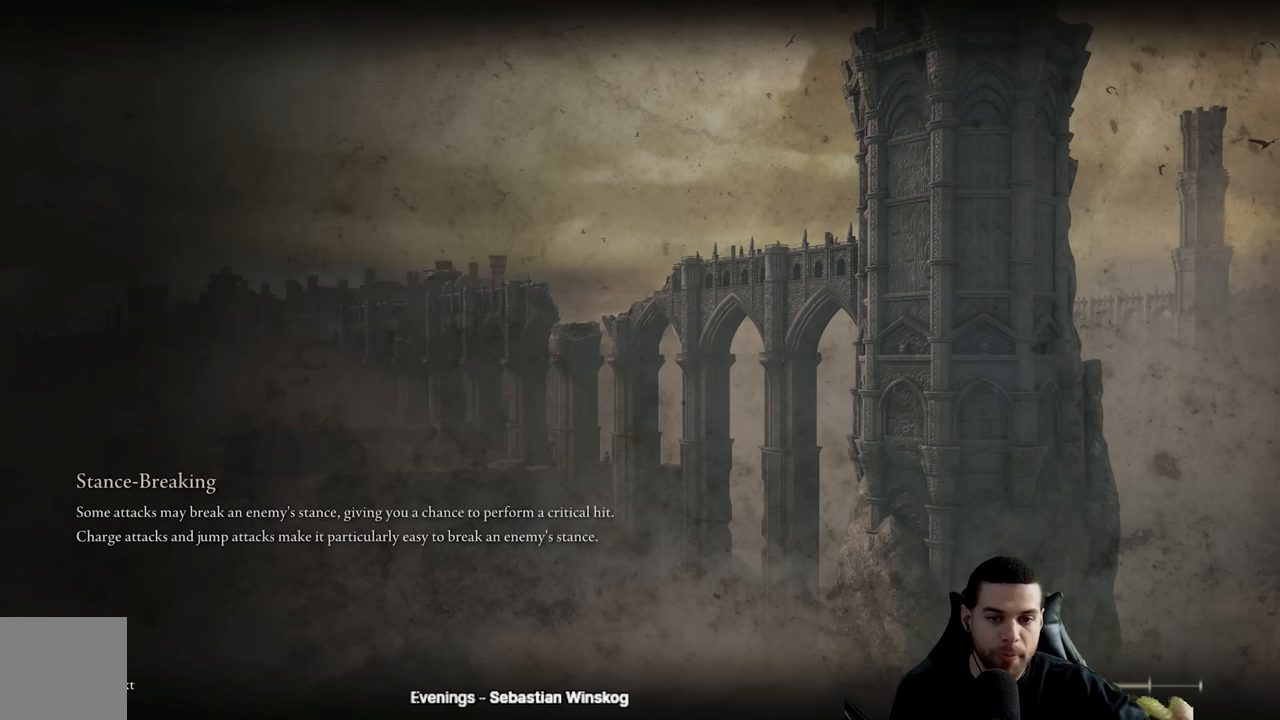
{"buttons": [], "left_stick": "center", "right_stick": "center", "events": []}